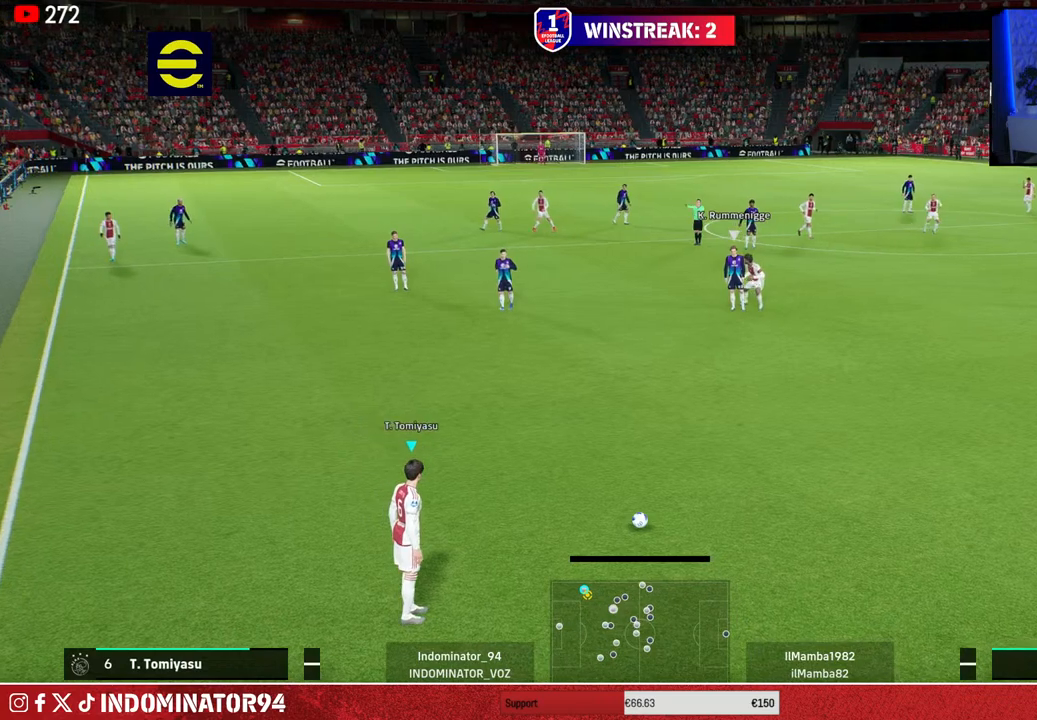
Gameplay with a controller (PlayStation layout); each line is a JSON object with the inputs held at the frame after it. "events" lists button and stick changes between this image and that frame as [ms after this image, input, new state], when the widget could be followed in between.
{"buttons": [], "left_stick": "right", "right_stick": "center", "events": [[467, "left_stick", "right"]]}
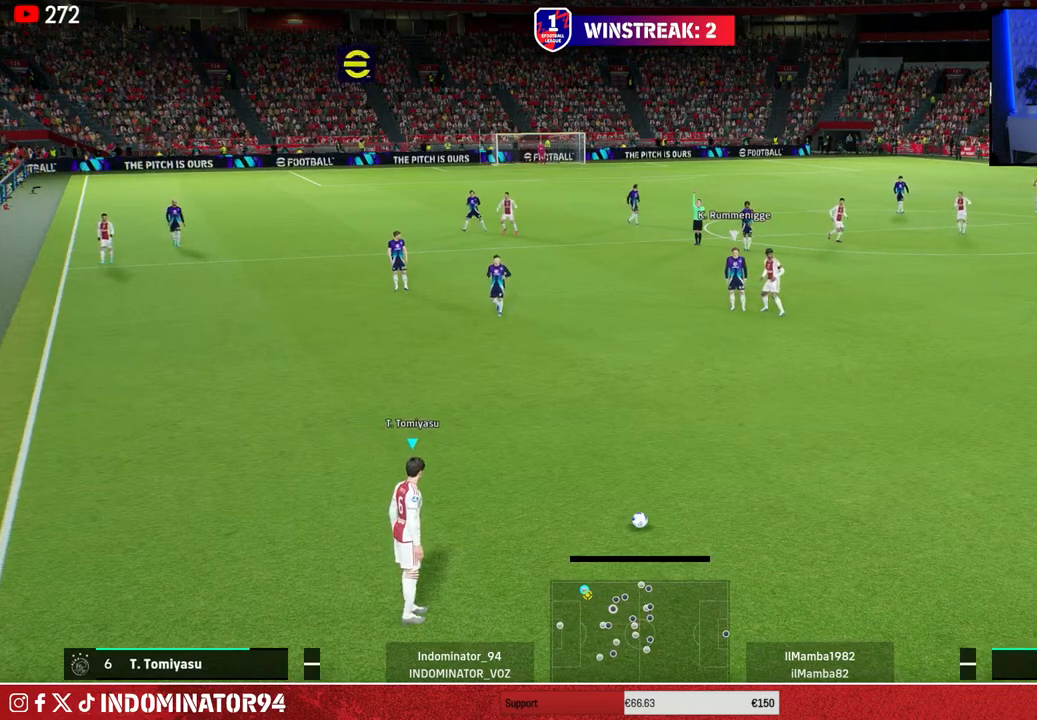
{"buttons": [], "left_stick": "center", "right_stick": "center", "events": [[150, "left_stick", "center"]]}
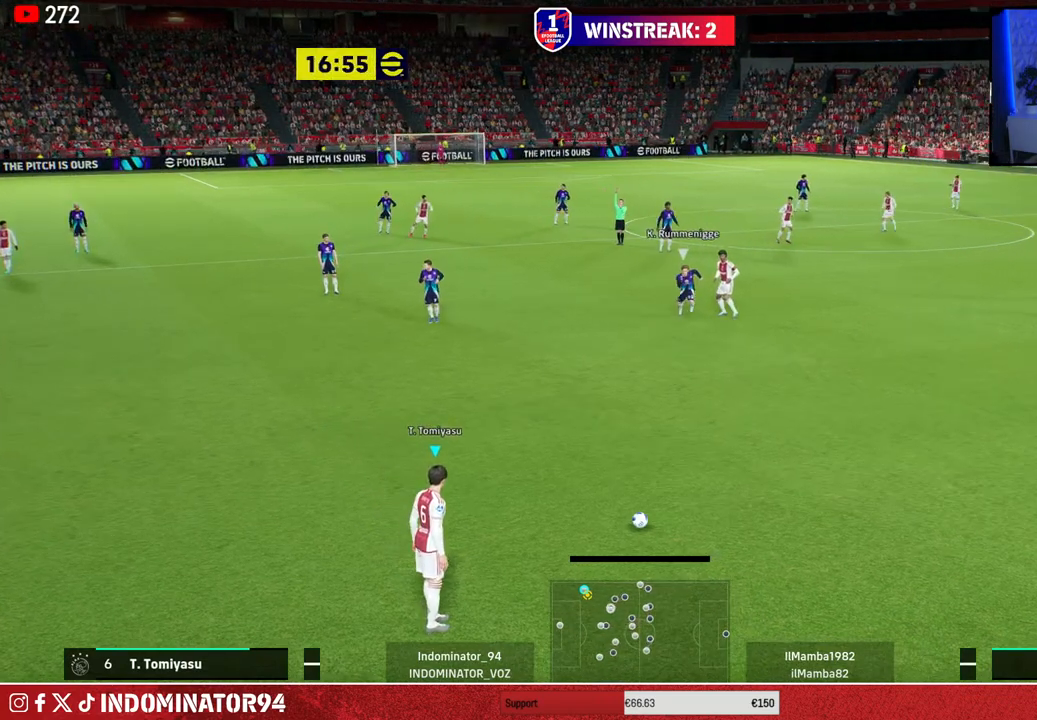
{"buttons": [], "left_stick": "center", "right_stick": "center", "events": [[67, "left_stick", "left"], [233, "left_stick", "center"]]}
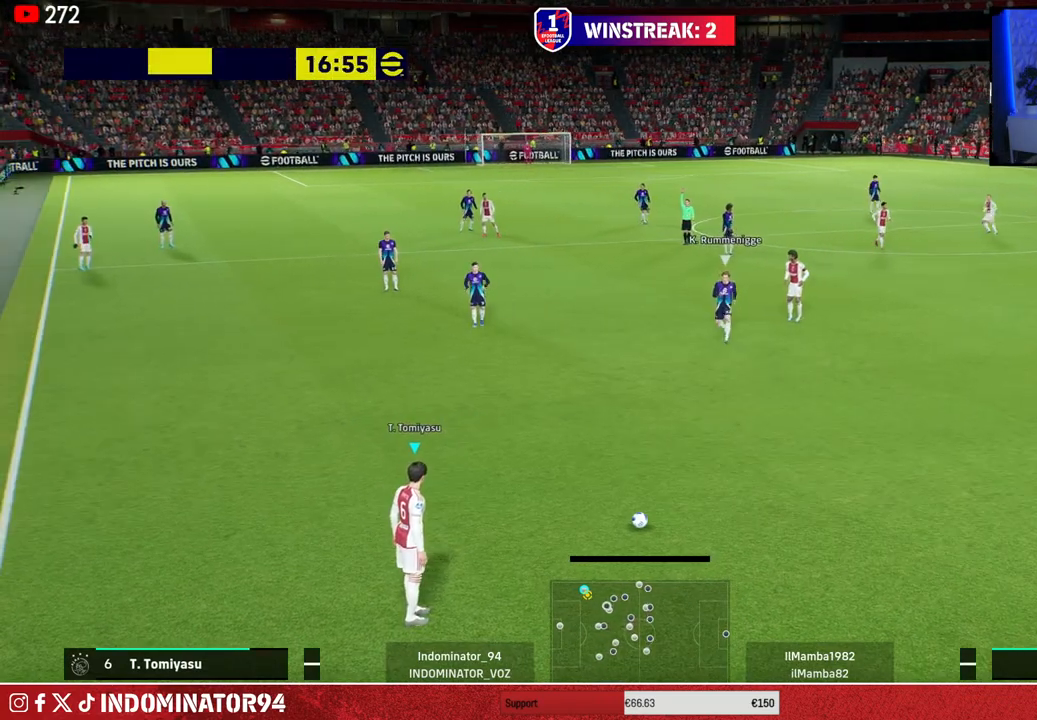
{"buttons": [], "left_stick": "center", "right_stick": "center", "events": []}
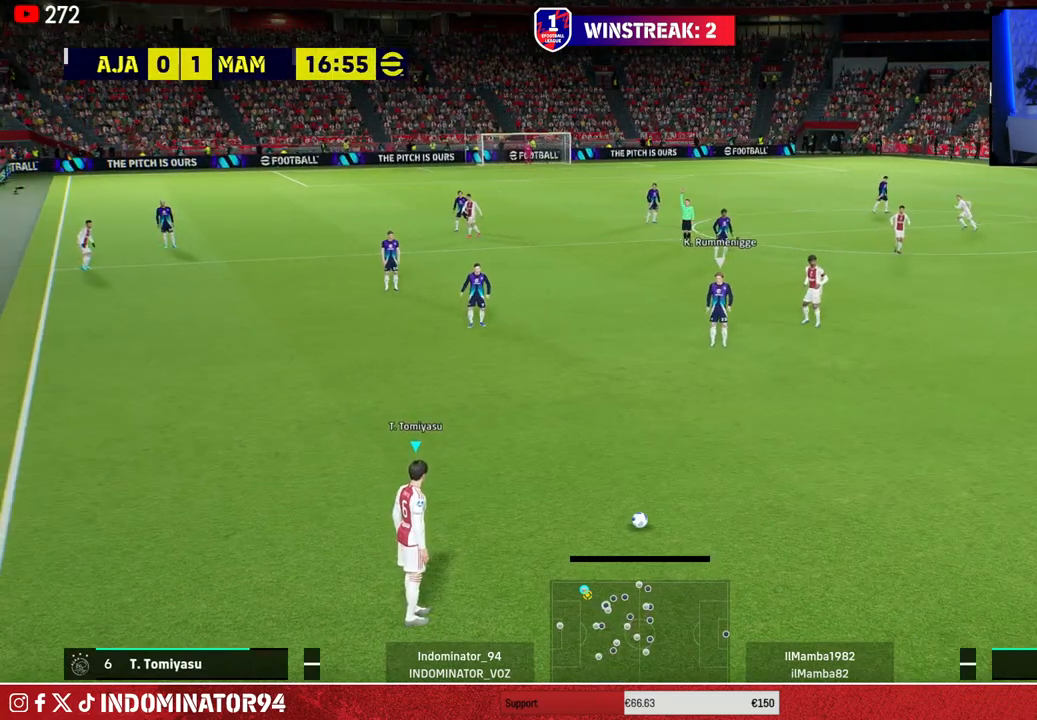
{"buttons": [], "left_stick": "left", "right_stick": "center", "events": [[50, "left_stick", "left"], [333, "left_stick", "center"], [450, "left_stick", "left"]]}
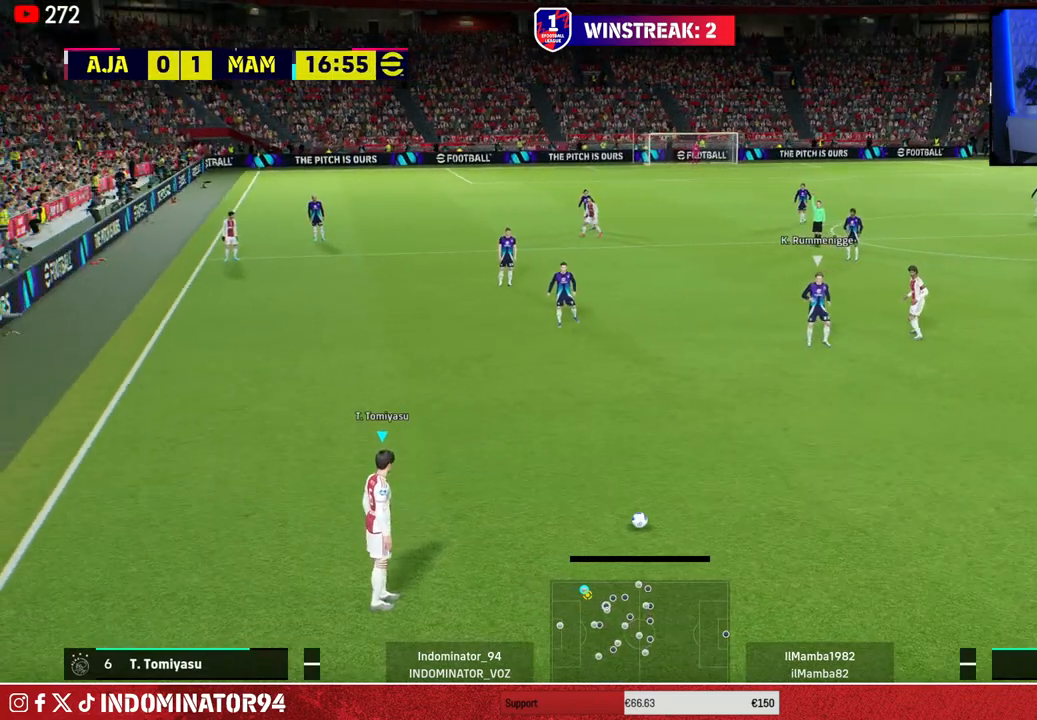
{"buttons": [], "left_stick": "up", "right_stick": "center", "events": [[100, "left_stick", "center"], [133, "CIRCLE", "down"], [150, "left_stick", "up"], [250, "CIRCLE", "up"]]}
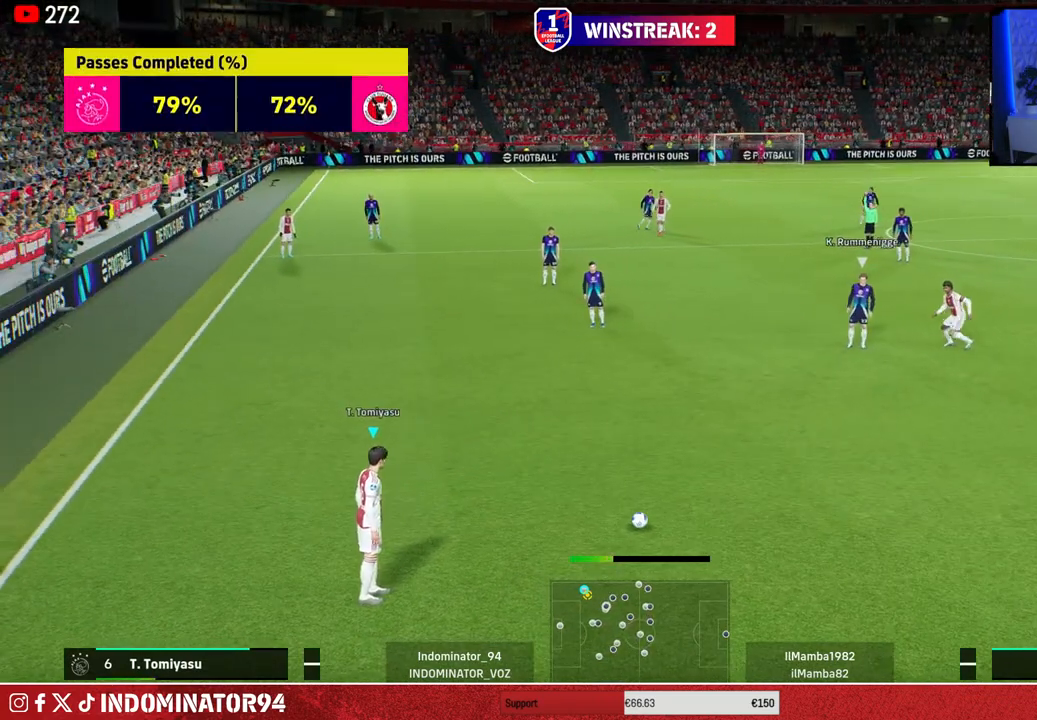
{"buttons": [], "left_stick": "up", "right_stick": "center", "events": [[100, "CIRCLE", "down"], [183, "CIRCLE", "up"]]}
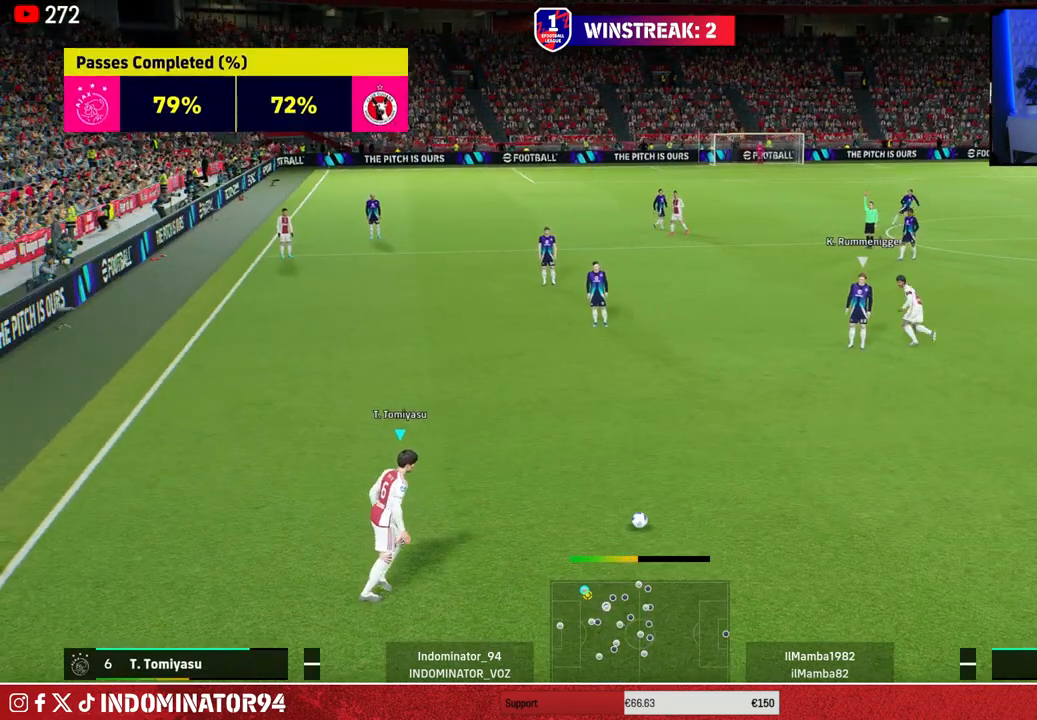
{"buttons": [], "left_stick": "up", "right_stick": "center", "events": [[267, "CIRCLE", "down"], [317, "CIRCLE", "up"]]}
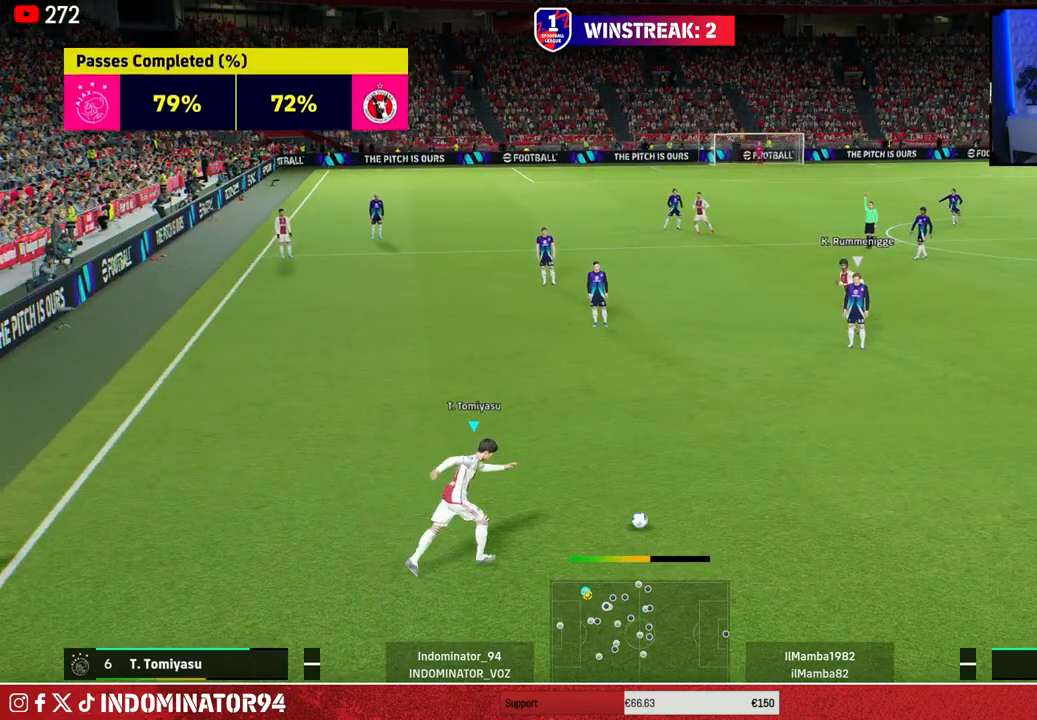
{"buttons": [], "left_stick": "up", "right_stick": "center", "events": []}
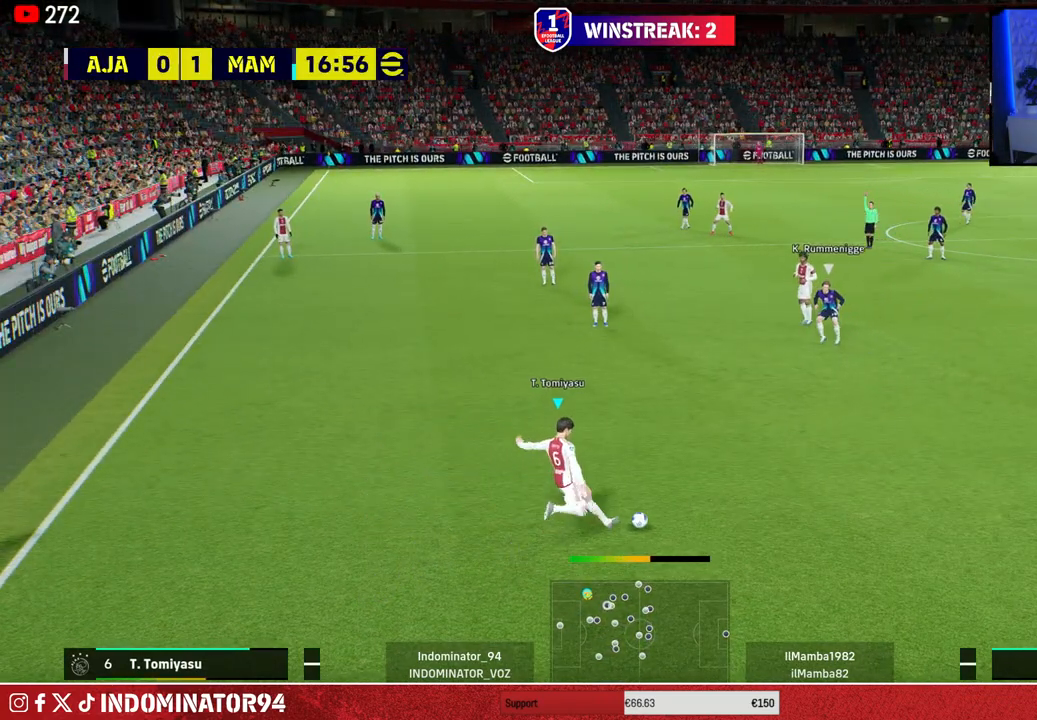
{"buttons": ["R1"], "left_stick": "left", "right_stick": "center", "events": [[217, "left_stick", "left"], [250, "R1", "down"]]}
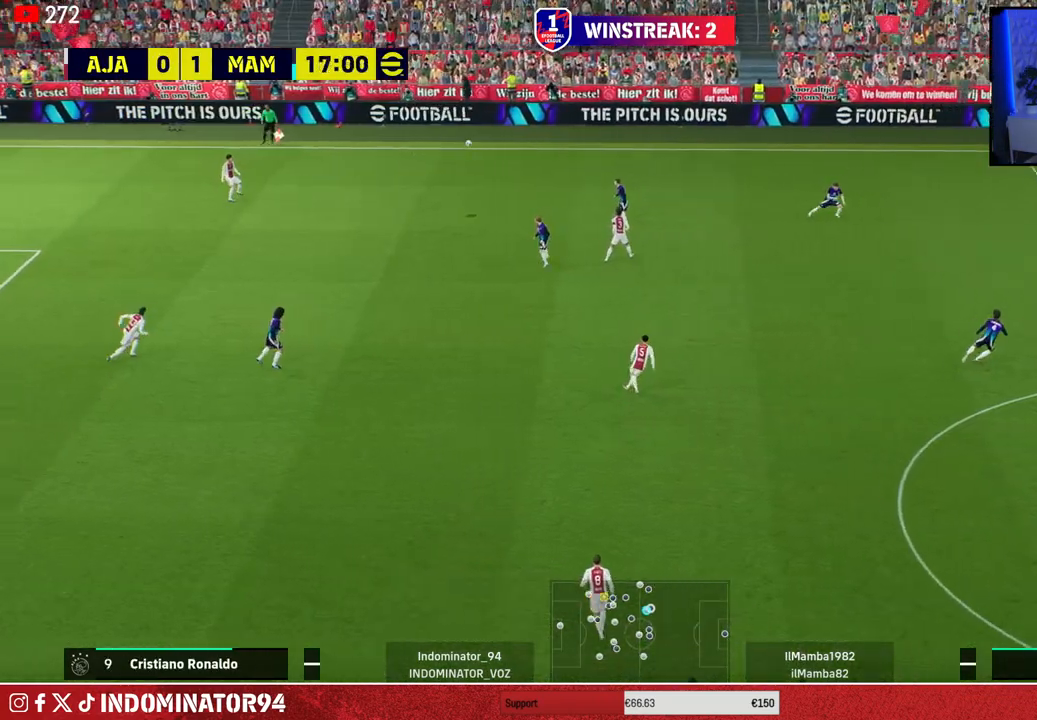
{"buttons": [], "left_stick": "up-left", "right_stick": "center", "events": [[150, "R1", "up"], [217, "left_stick", "up-left"]]}
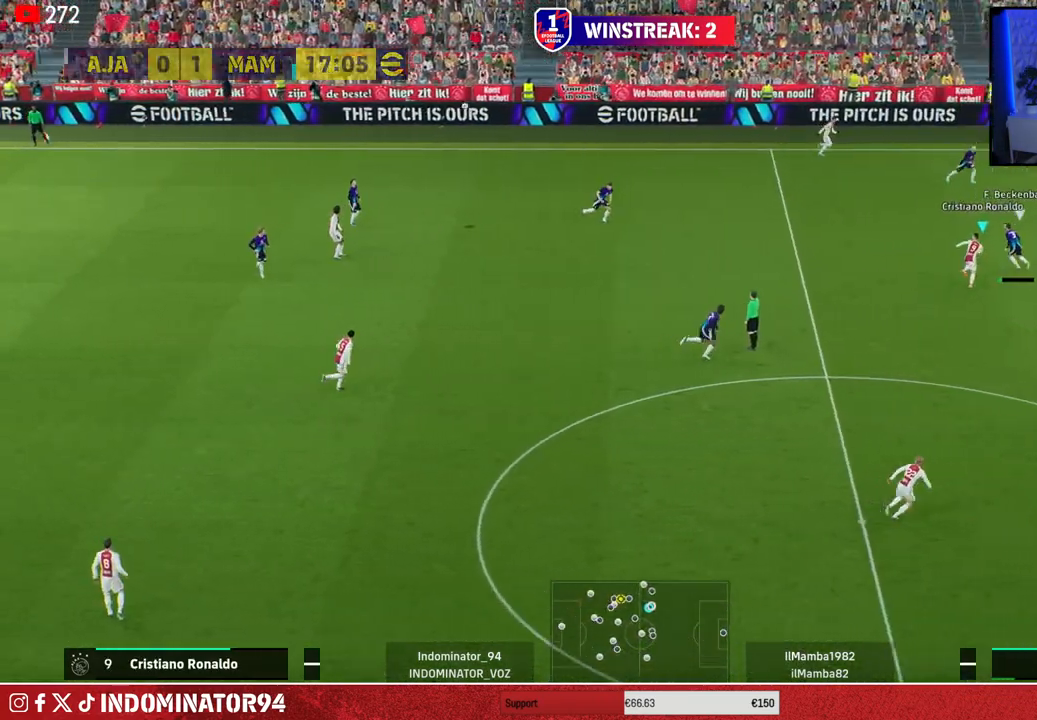
{"buttons": [], "left_stick": "down-left", "right_stick": "center", "events": [[33, "CROSS", "down"], [67, "left_stick", "down-left"], [167, "CROSS", "up"]]}
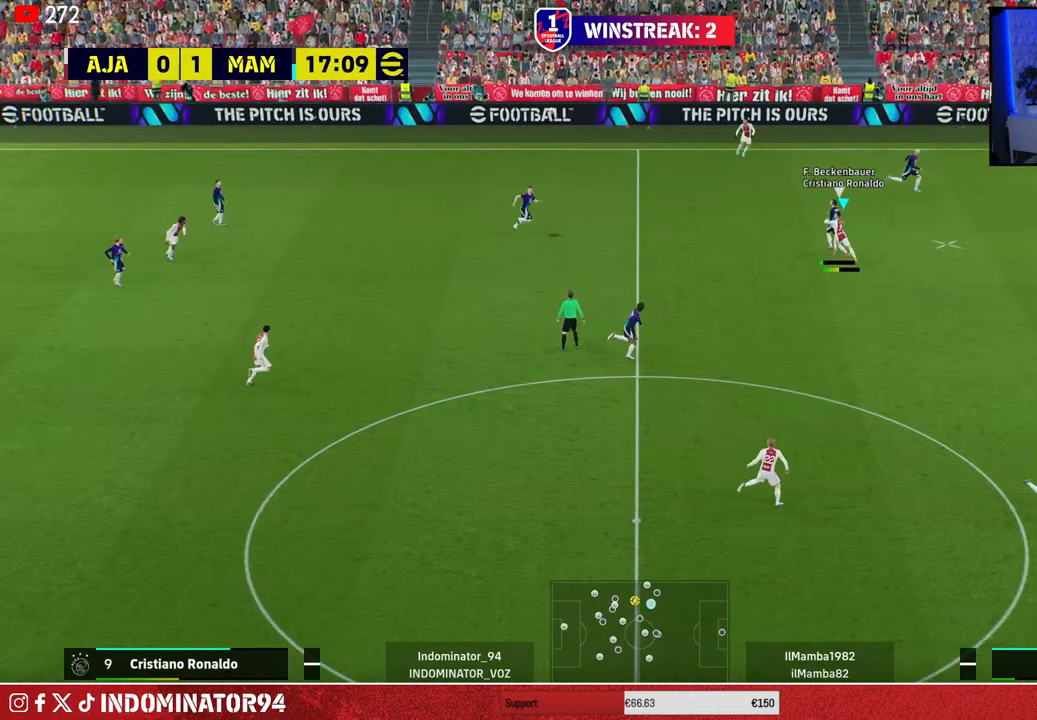
{"buttons": [], "left_stick": "down-left", "right_stick": "center", "events": []}
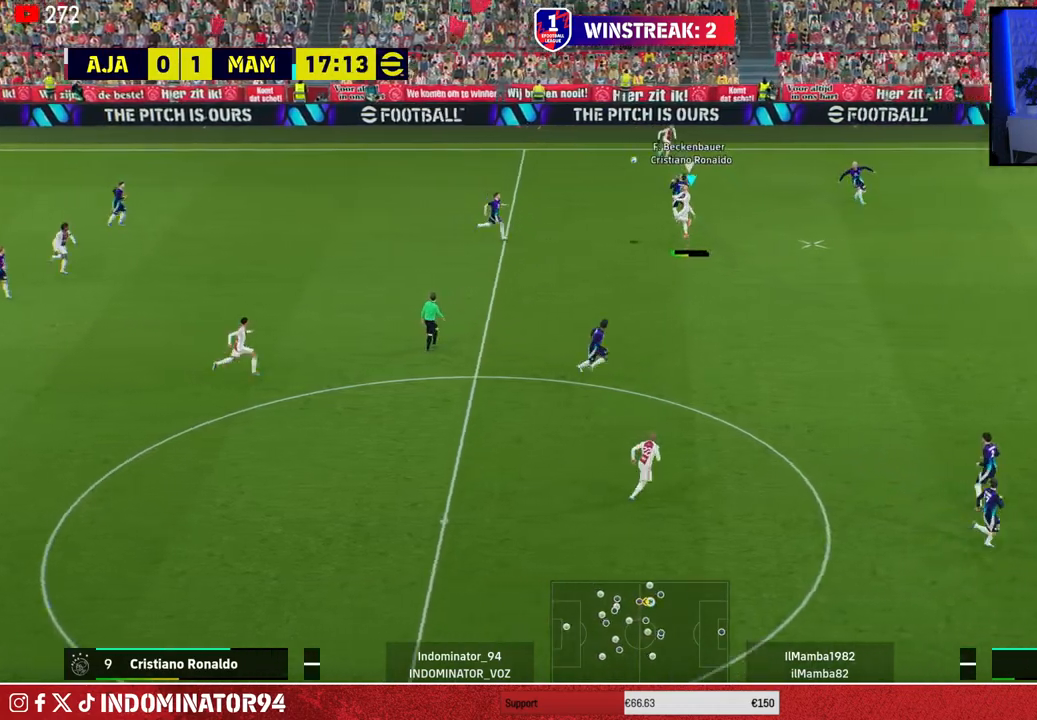
{"buttons": ["R1"], "left_stick": "right", "right_stick": "center", "events": [[133, "left_stick", "down-right"], [183, "R1", "down"], [200, "left_stick", "right"], [383, "L1", "down"], [483, "L1", "up"]]}
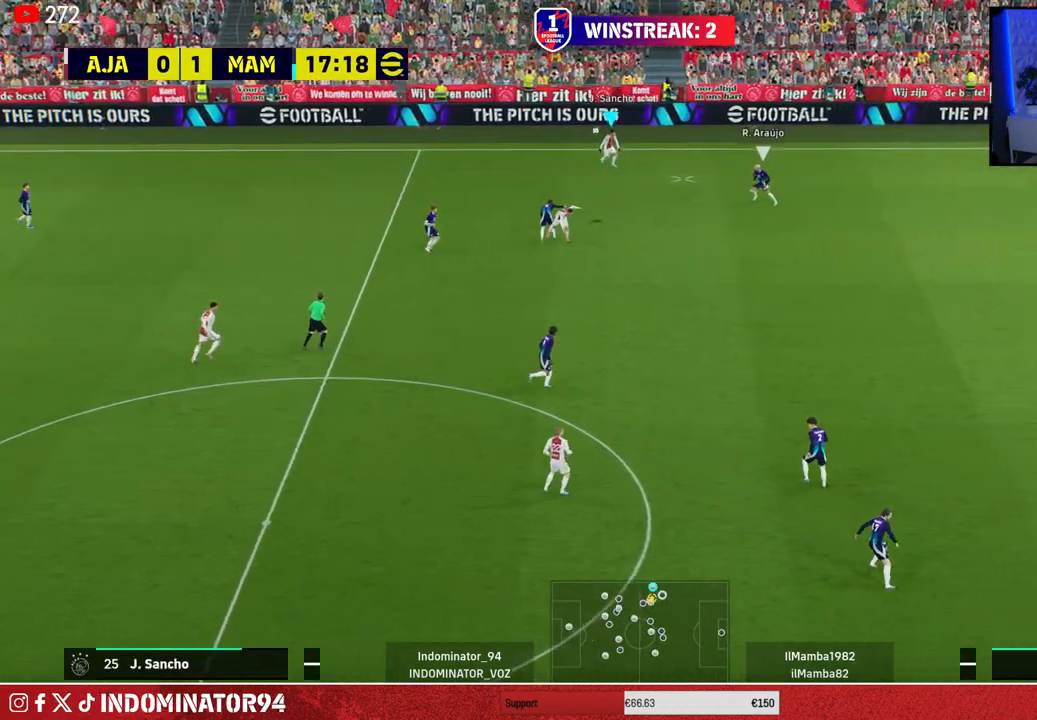
{"buttons": [], "left_stick": "down", "right_stick": "center", "events": [[67, "left_stick", "down"], [100, "R1", "up"], [150, "CROSS", "down"], [283, "CROSS", "up"]]}
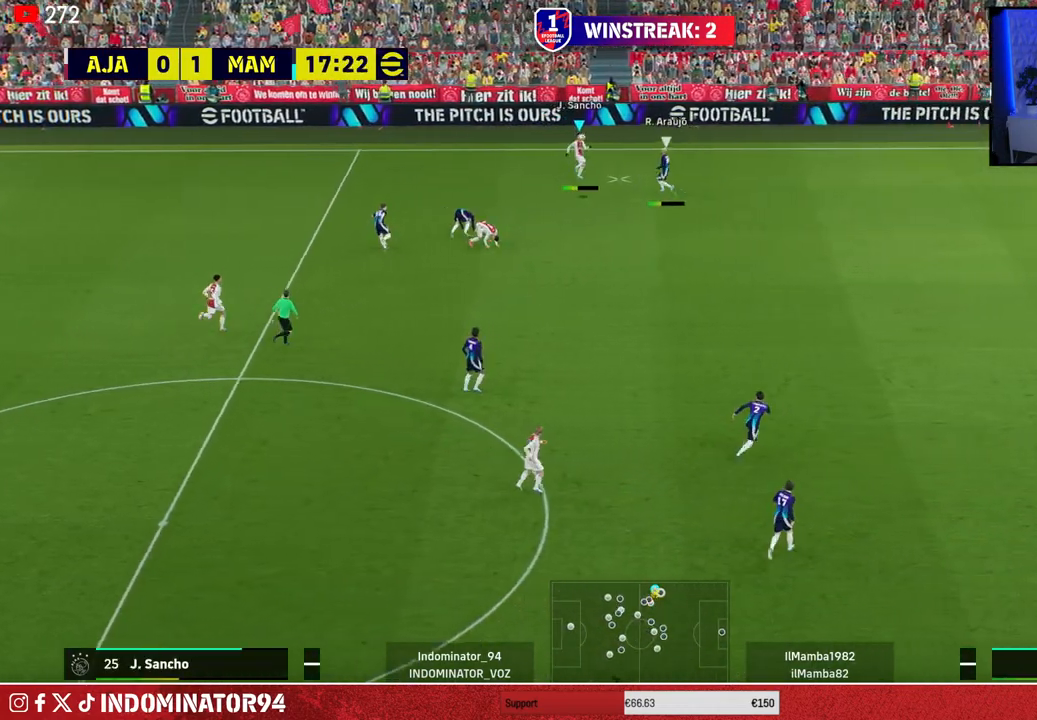
{"buttons": [], "left_stick": "down-right", "right_stick": "center", "events": [[83, "left_stick", "down-right"]]}
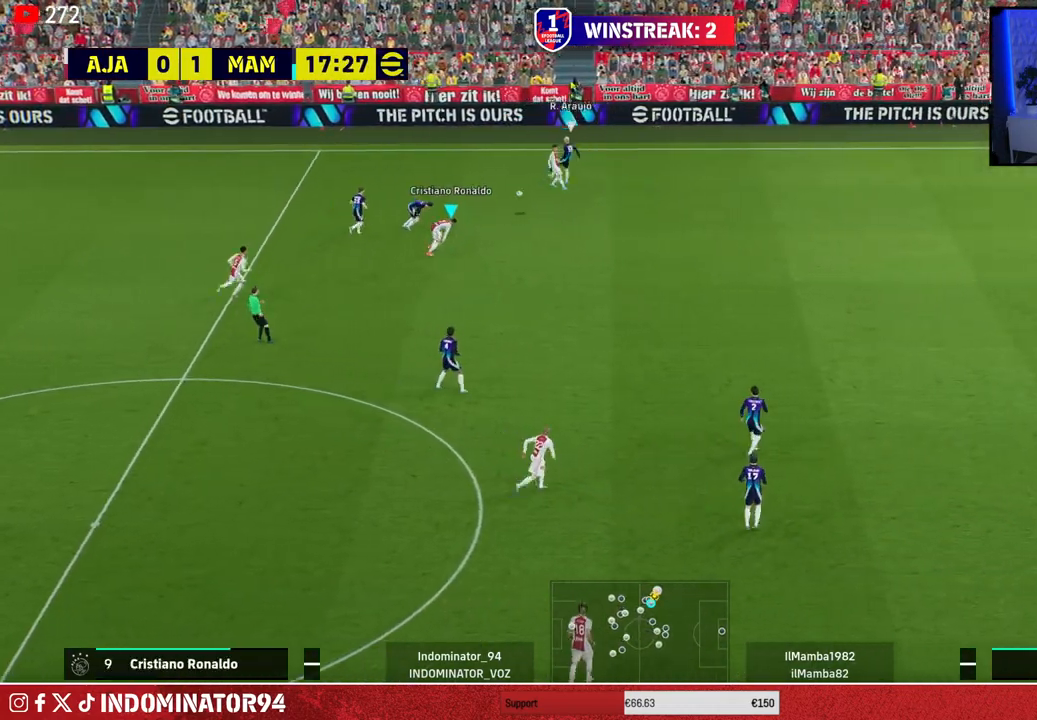
{"buttons": [], "left_stick": "right", "right_stick": "center", "events": [[400, "TRIANGLE", "down"], [450, "left_stick", "right"], [500, "TRIANGLE", "up"]]}
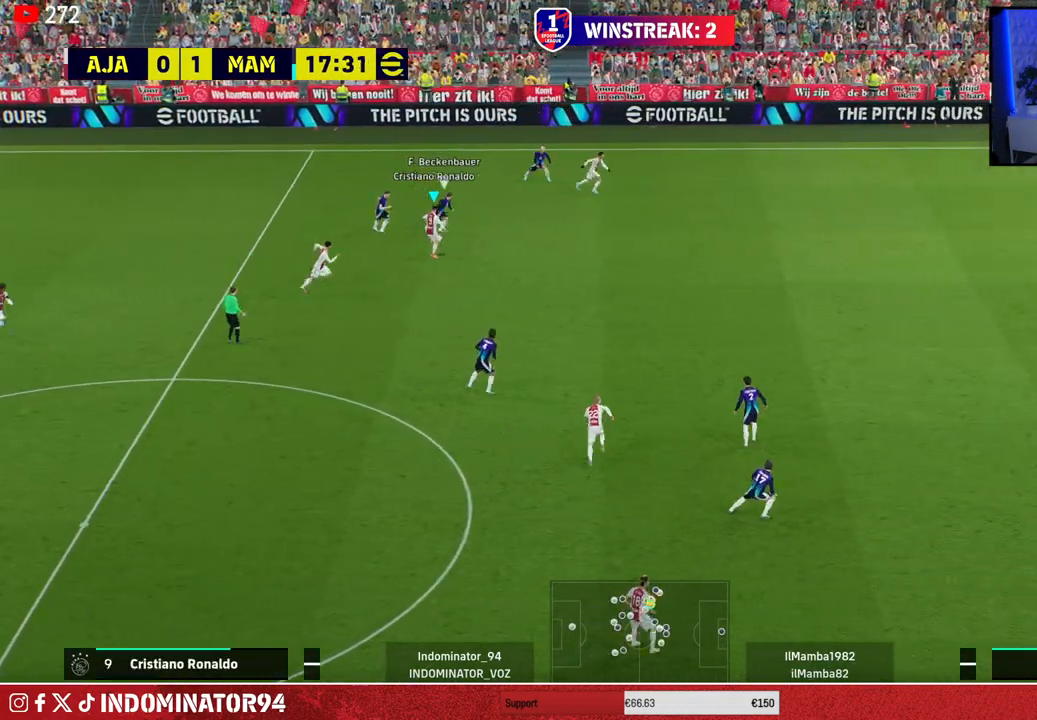
{"buttons": ["R1"], "left_stick": "right", "right_stick": "center", "events": [[317, "R1", "down"]]}
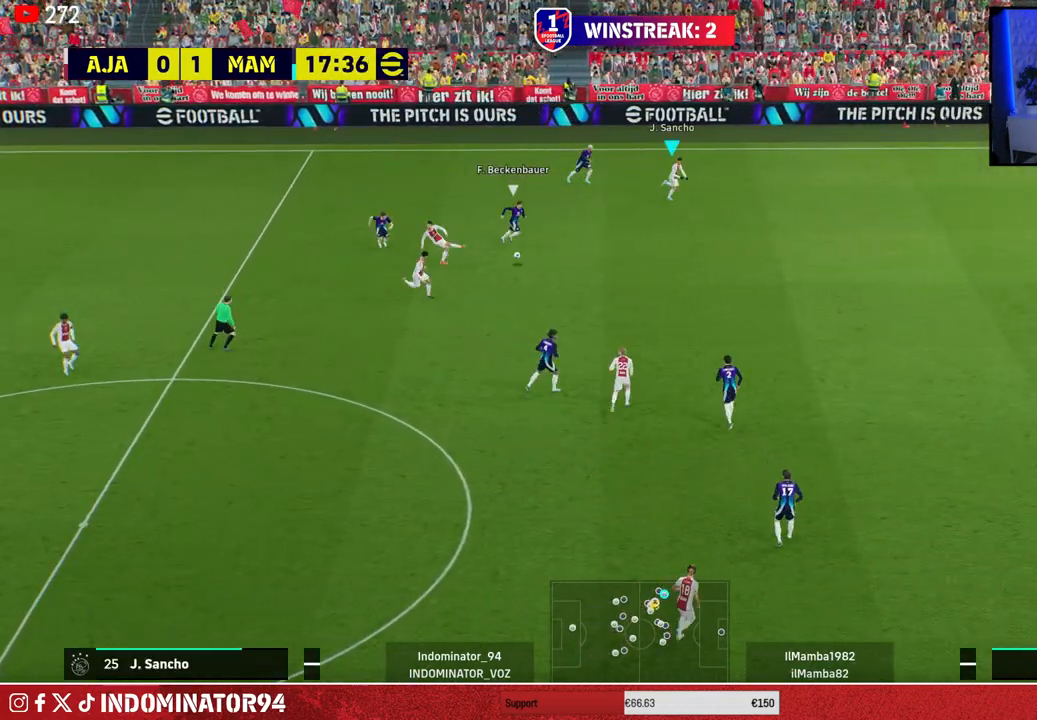
{"buttons": ["R1"], "left_stick": "down-right", "right_stick": "center", "events": [[117, "left_stick", "down-right"]]}
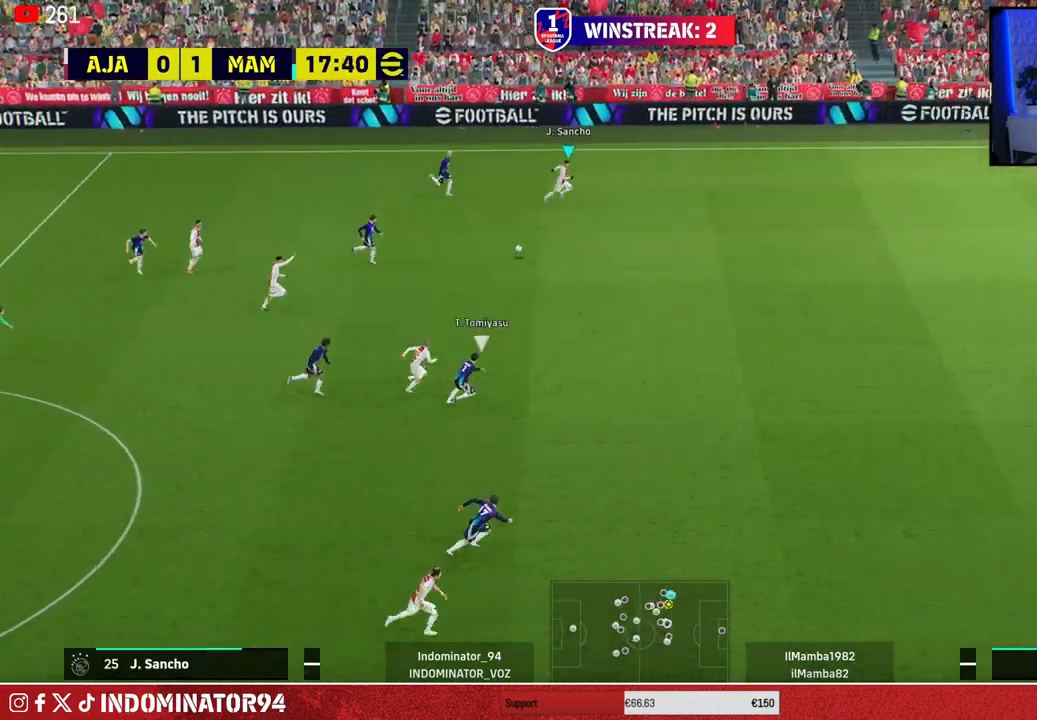
{"buttons": ["R1"], "left_stick": "down-right", "right_stick": "center", "events": []}
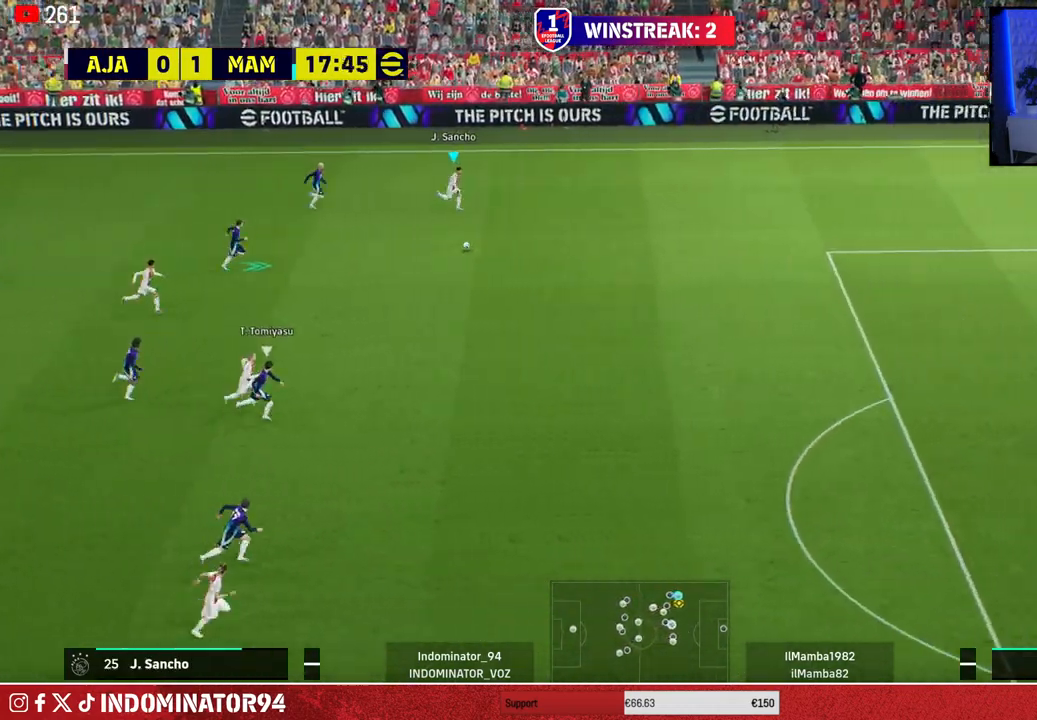
{"buttons": ["R1"], "left_stick": "down-right", "right_stick": "center", "events": []}
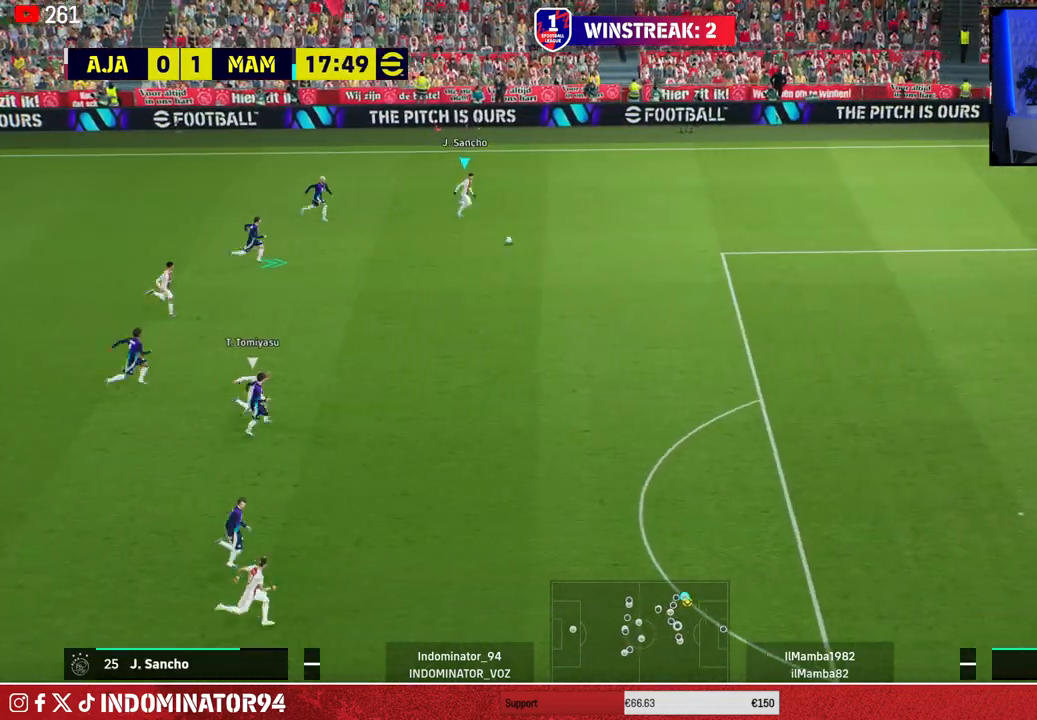
{"buttons": ["R1"], "left_stick": "down-right", "right_stick": "center", "events": []}
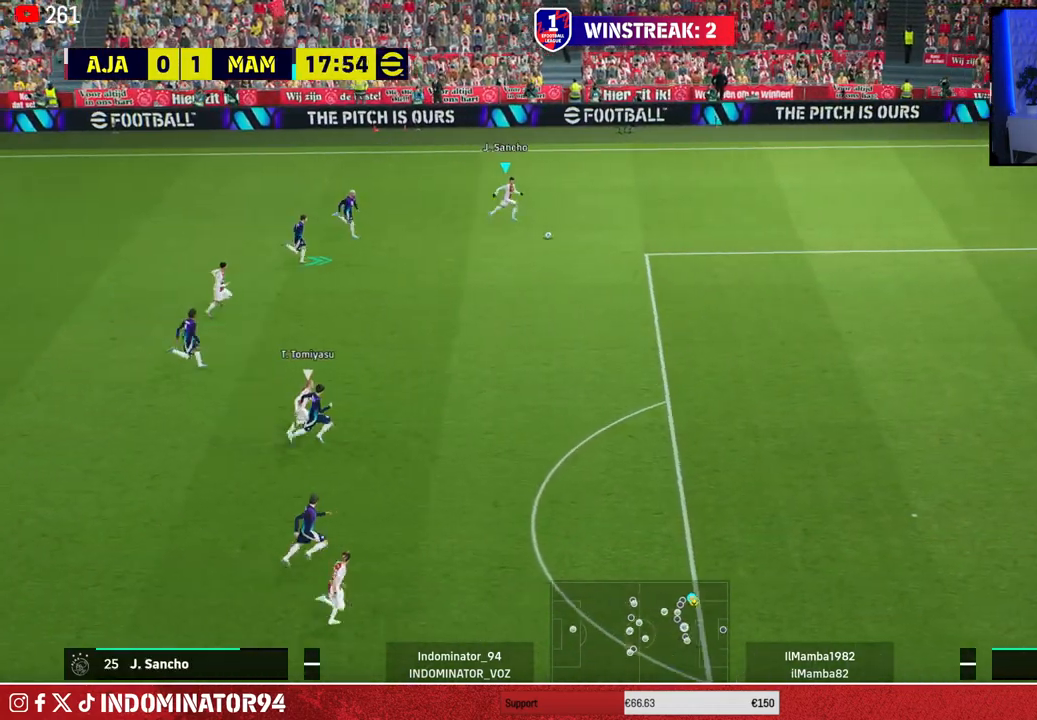
{"buttons": ["R1"], "left_stick": "down-right", "right_stick": "center", "events": []}
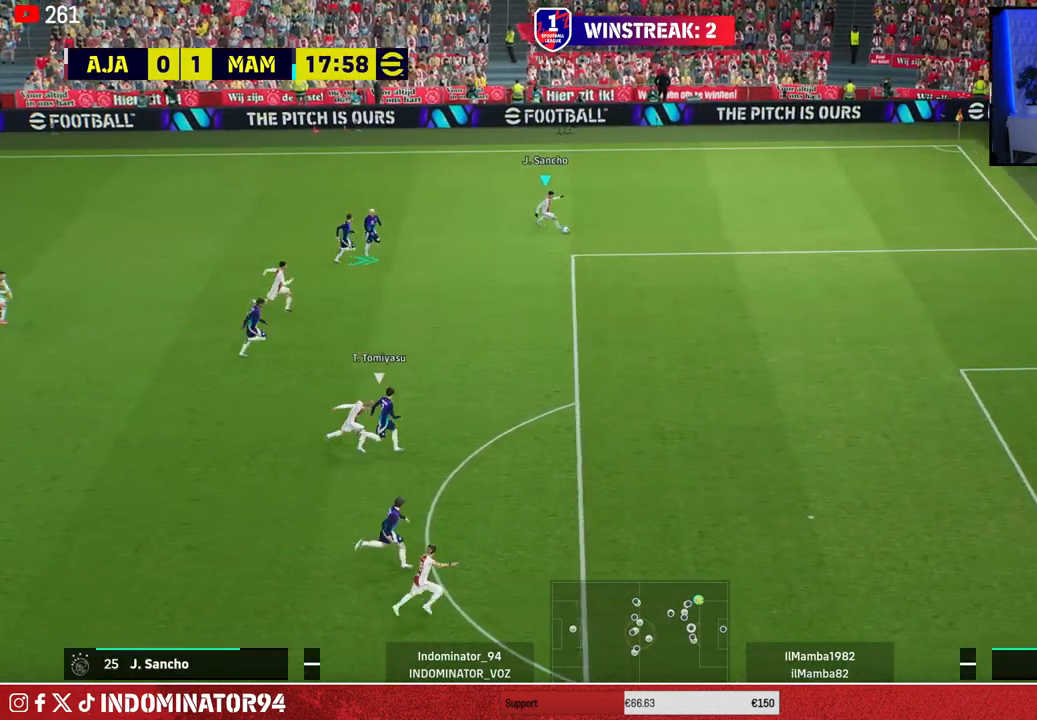
{"buttons": ["R1"], "left_stick": "down-right", "right_stick": "center", "events": []}
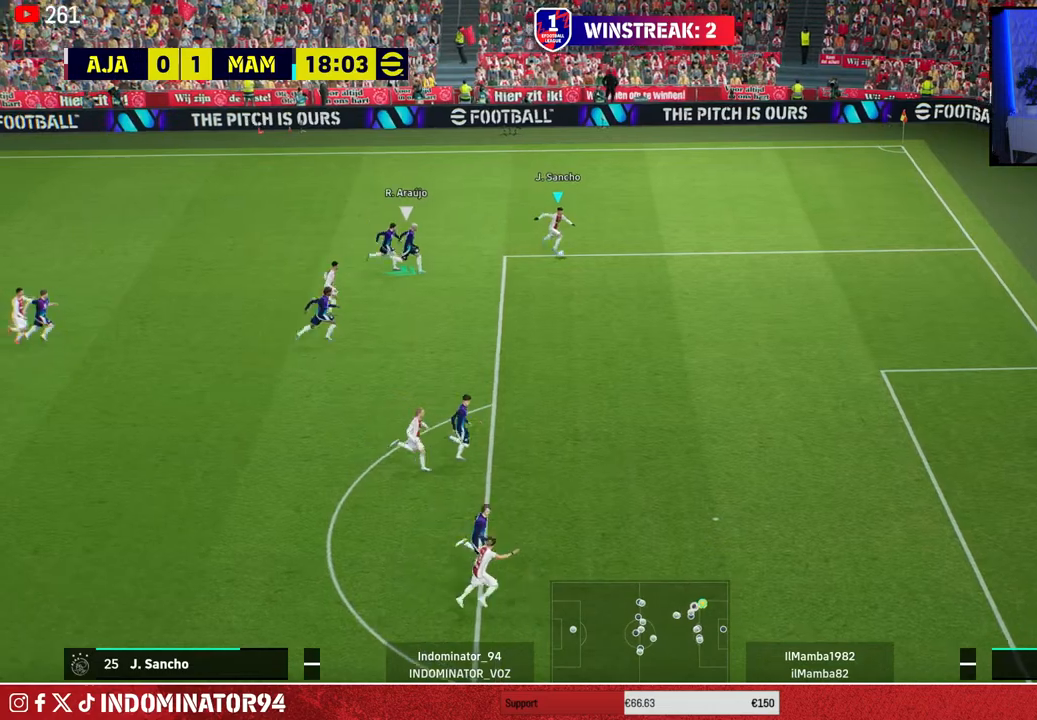
{"buttons": ["R1"], "left_stick": "down-right", "right_stick": "center", "events": []}